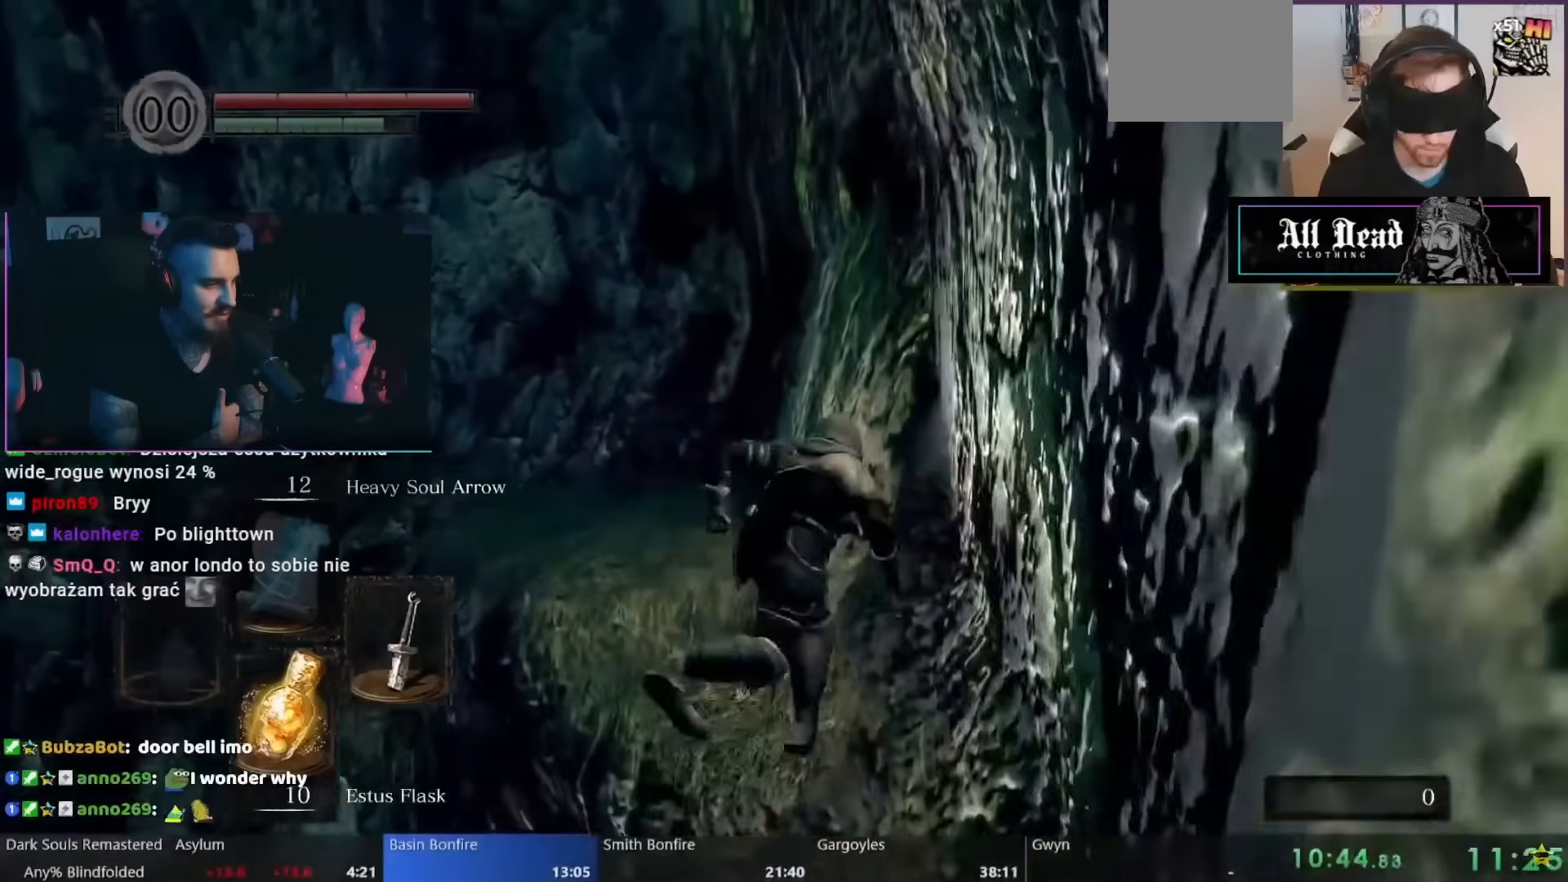
Gameplay with a controller (Nintendo layout); each line is a JSON object with the inputs held at the frame after it (dt_ms = milliseconds from this image to that frame). "events" lists button and stick changes between this image and that frame as [ms after this image, input, new state], when the widget could be followed in between. Not read: L1 L2 L3 R2 R3 SELECT Z.
{"dt_ms": 500, "buttons": ["B"], "left_stick": "up-right", "right_stick": "center", "events": []}
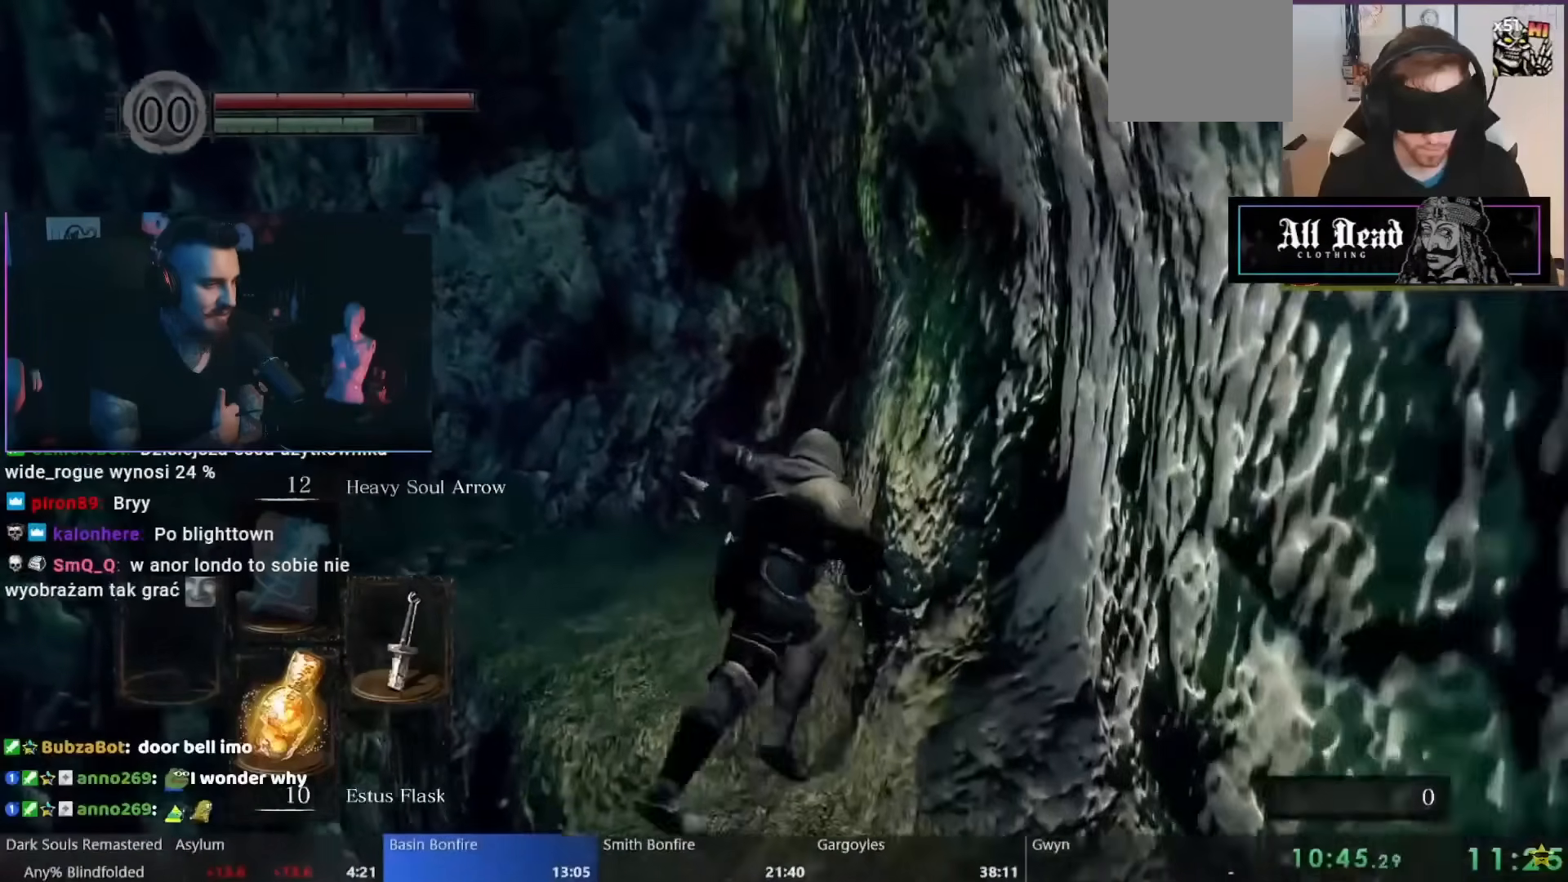
{"dt_ms": 500, "buttons": ["B"], "left_stick": "up", "right_stick": "center", "events": [[500, "left_stick", "up"]]}
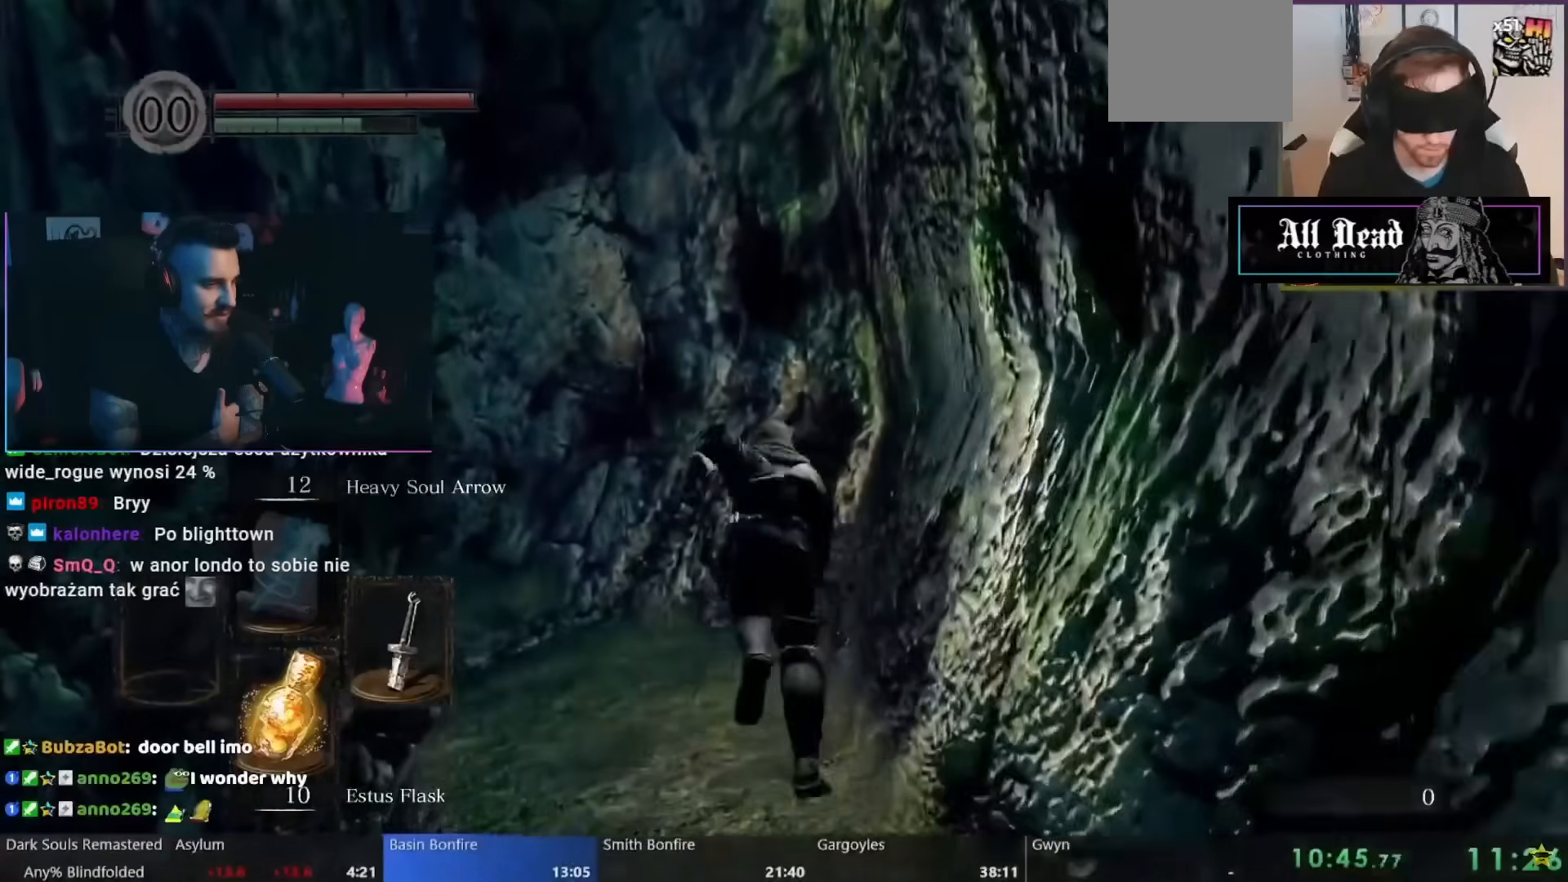
{"dt_ms": 500, "buttons": ["B"], "left_stick": "up", "right_stick": "center", "events": []}
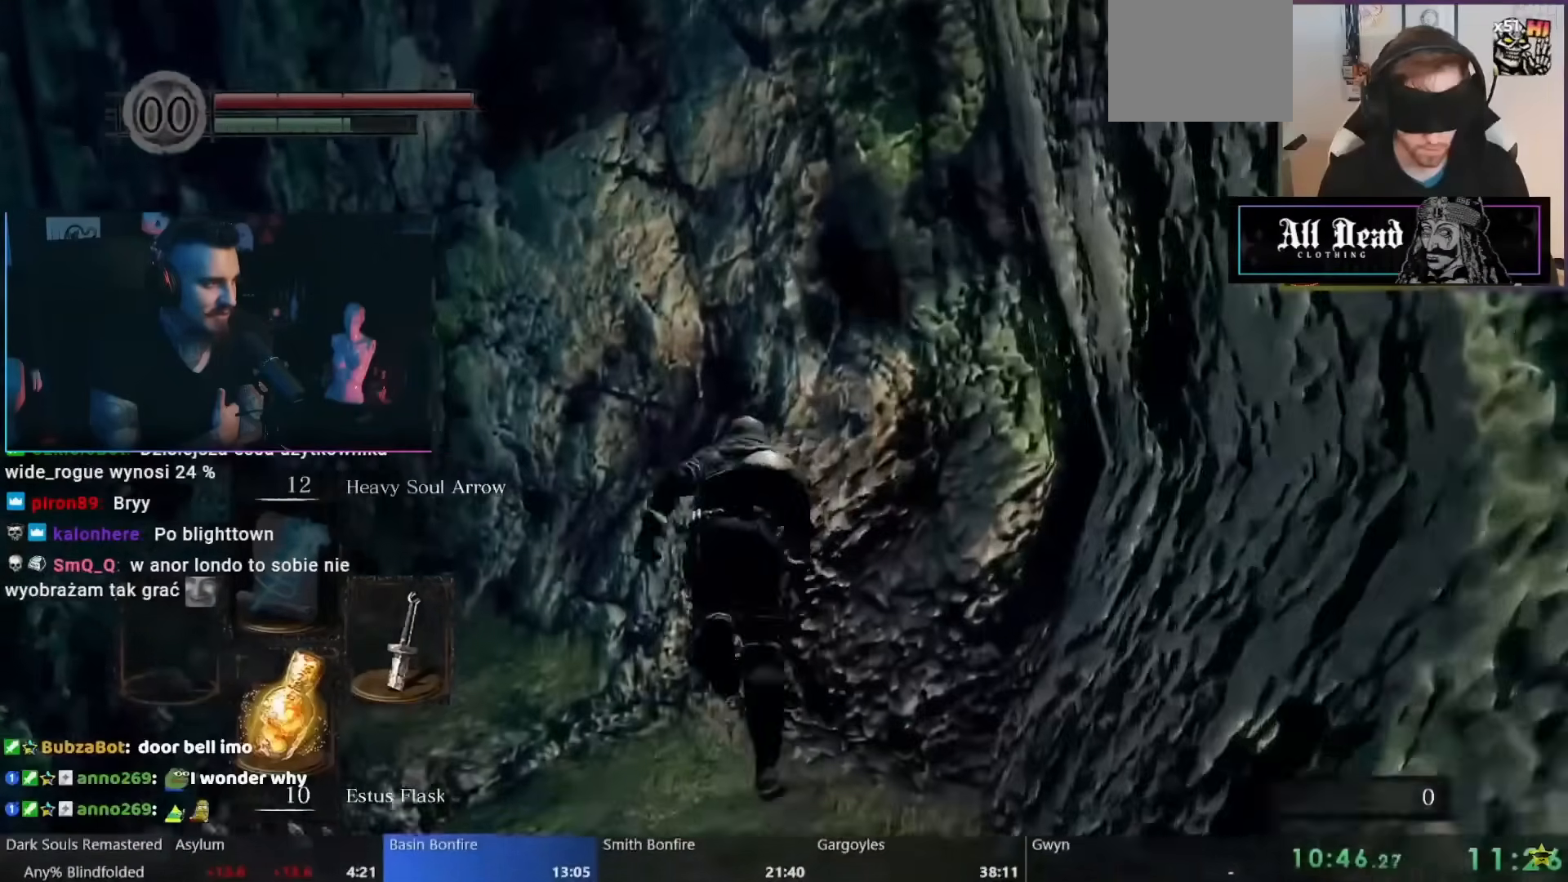
{"dt_ms": 500, "buttons": ["B"], "left_stick": "up", "right_stick": "center", "events": []}
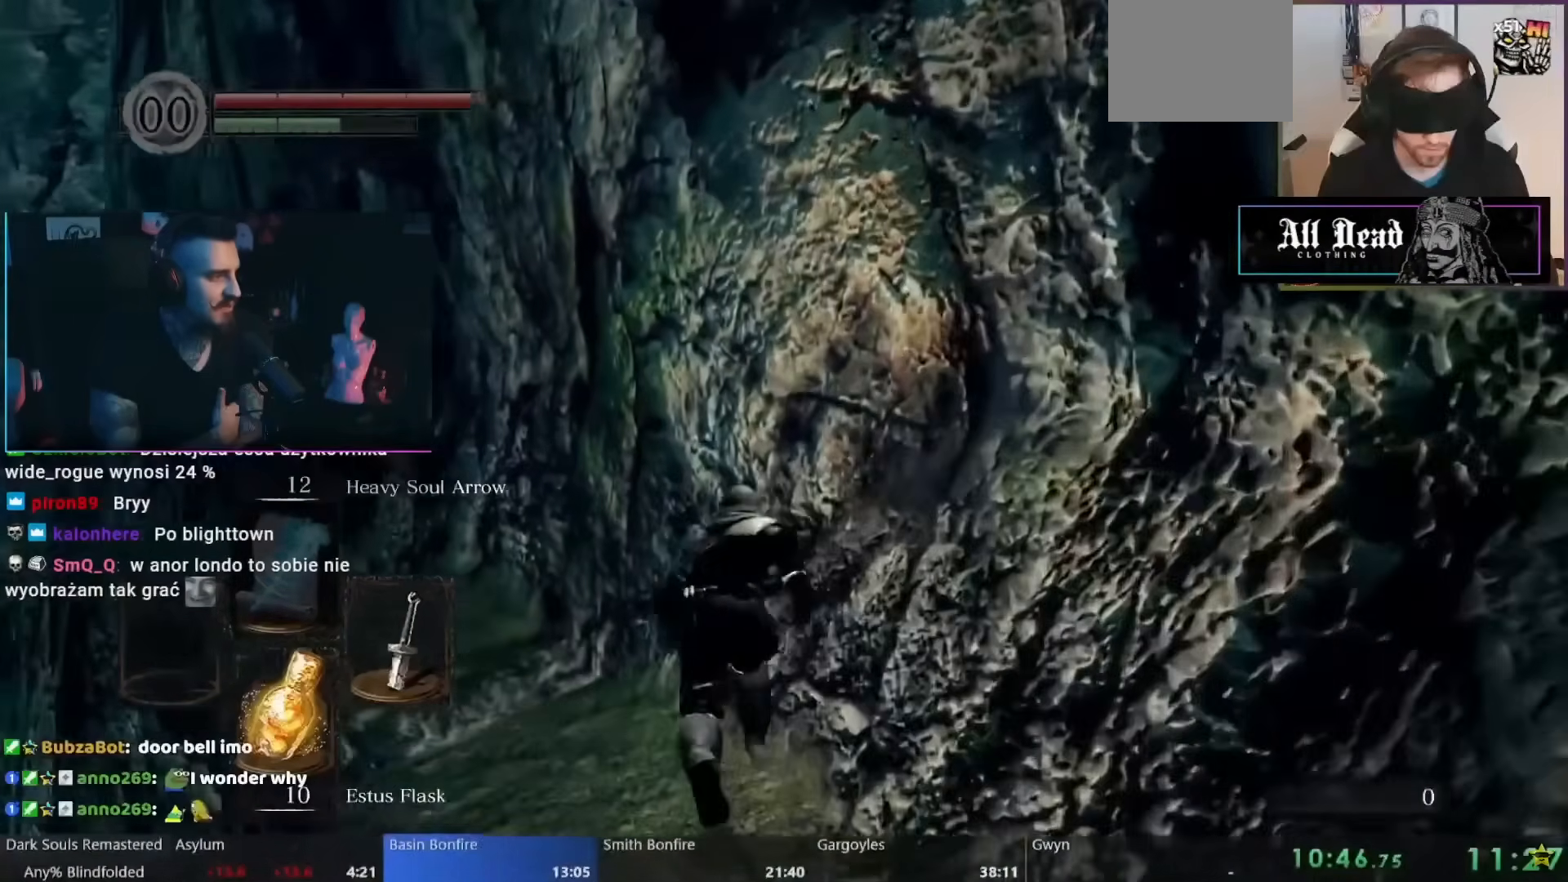
{"dt_ms": 500, "buttons": ["B"], "left_stick": "up", "right_stick": "center", "events": []}
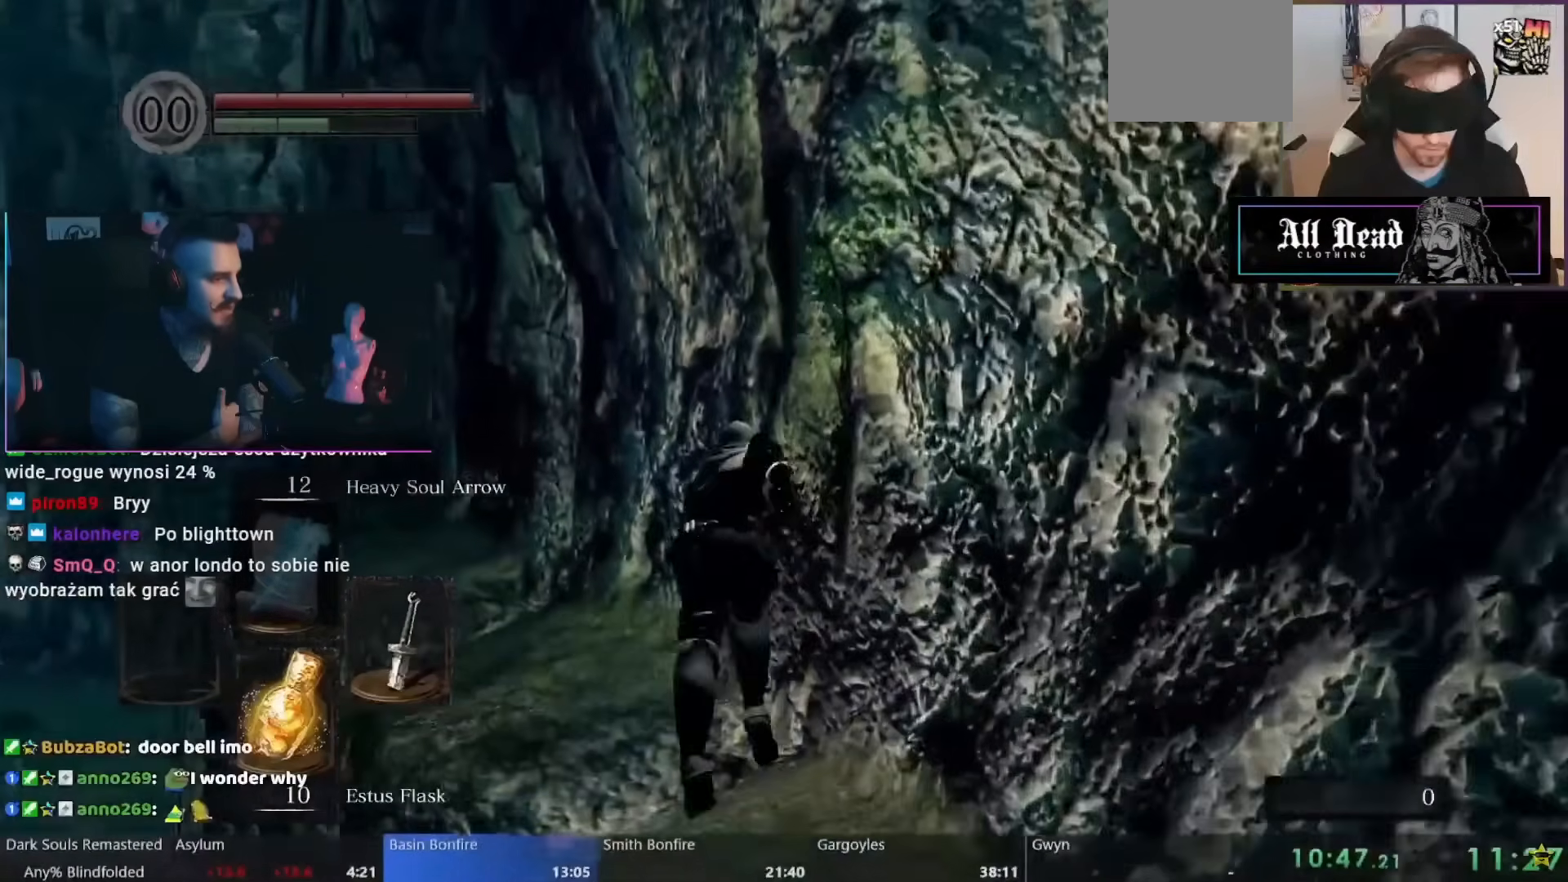
{"dt_ms": 500, "buttons": ["B"], "left_stick": "up", "right_stick": "center", "events": []}
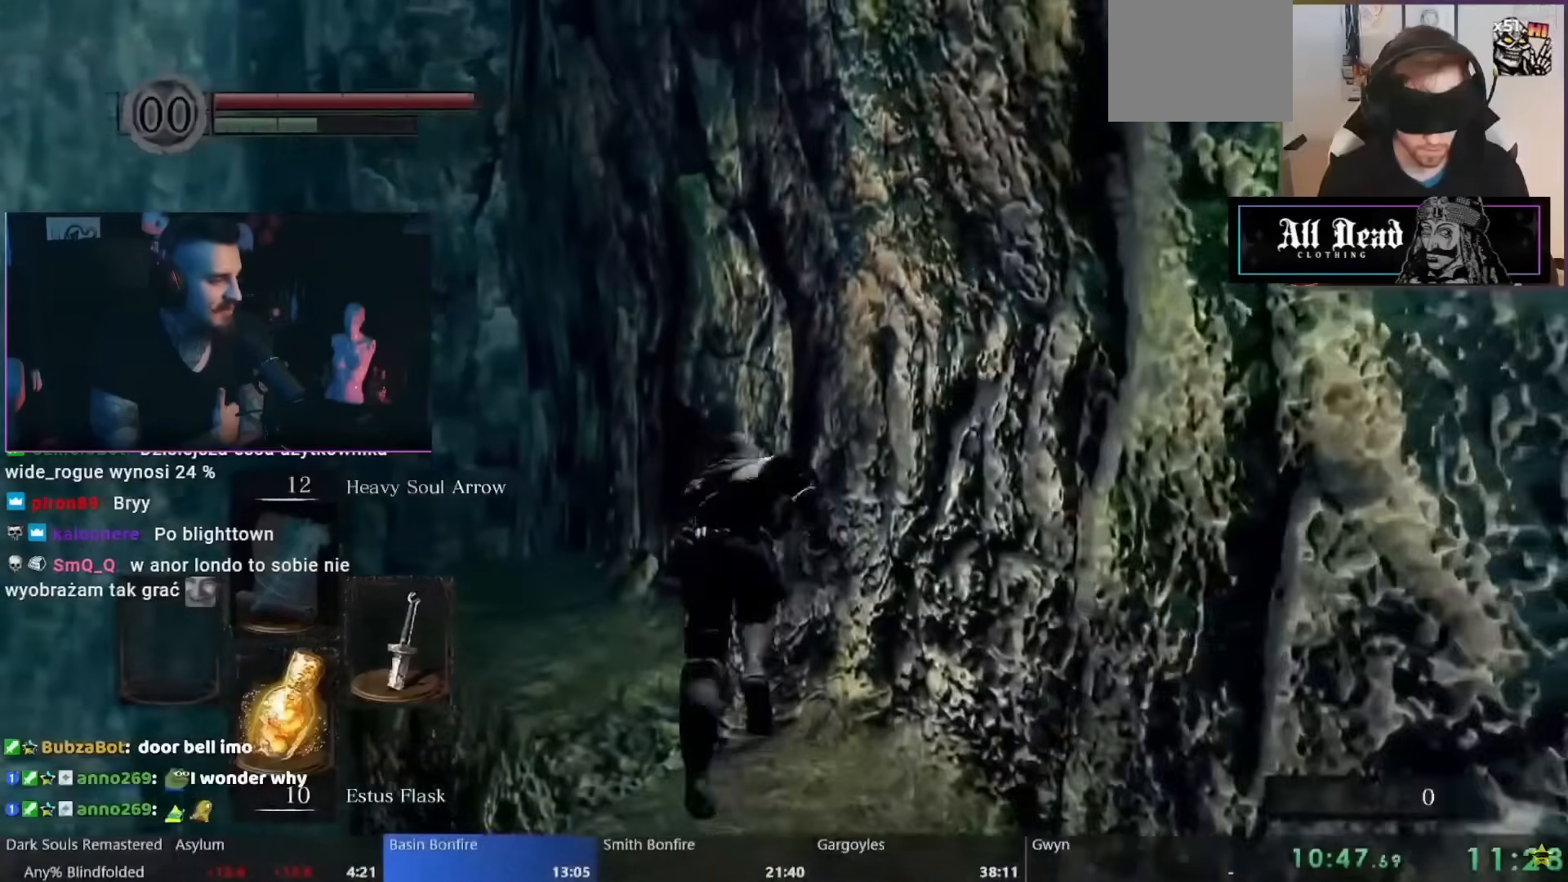
{"dt_ms": 500, "buttons": ["B"], "left_stick": "up", "right_stick": "center", "events": []}
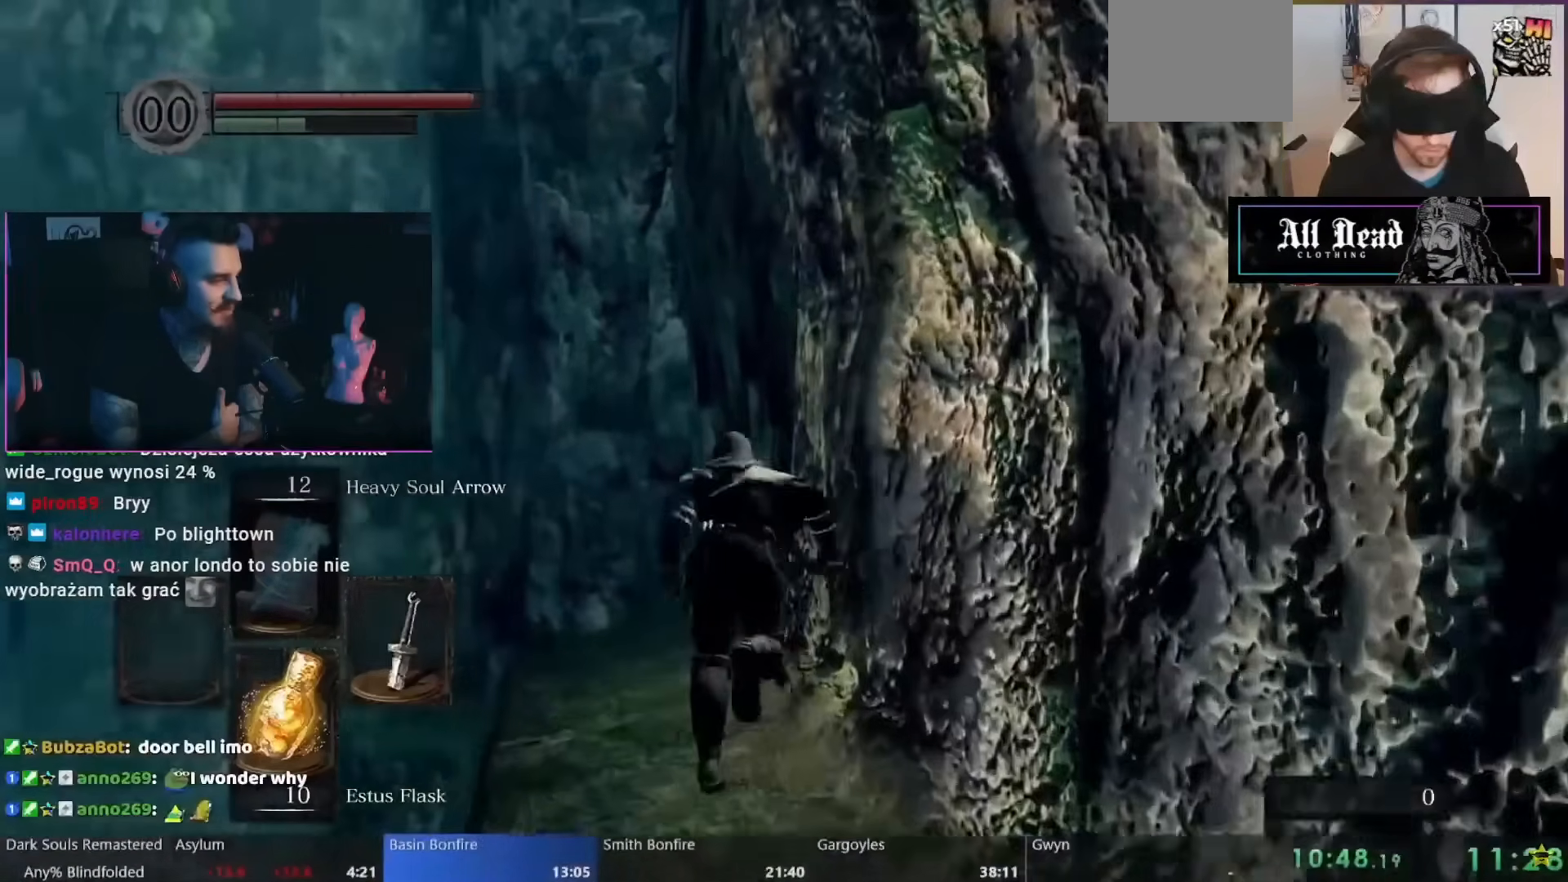
{"dt_ms": 500, "buttons": ["B"], "left_stick": "up", "right_stick": "center", "events": []}
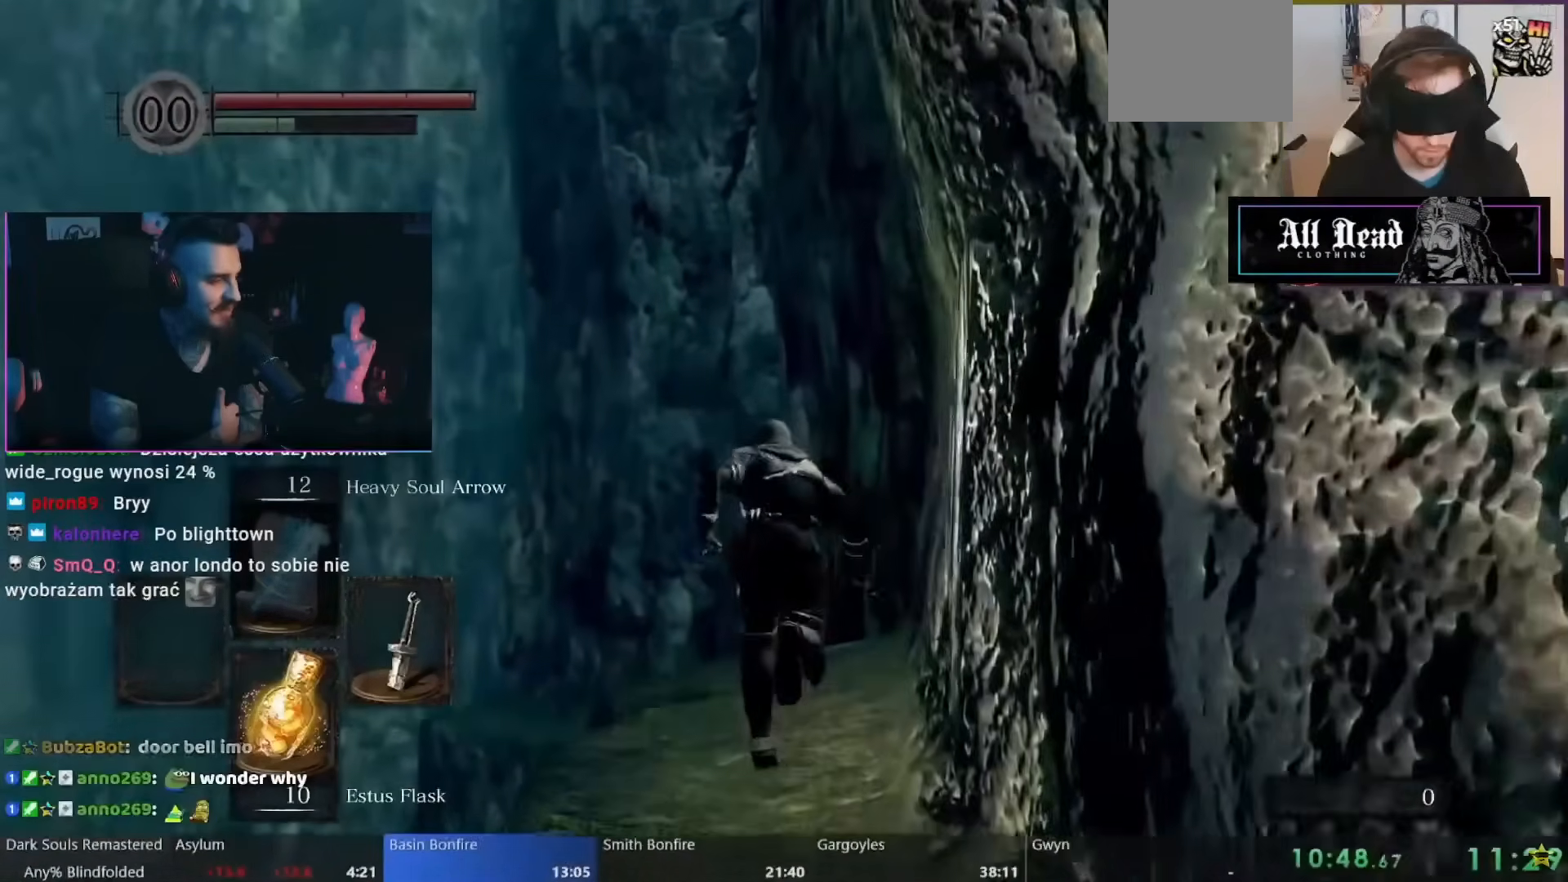
{"dt_ms": 500, "buttons": ["B"], "left_stick": "up", "right_stick": "center", "events": []}
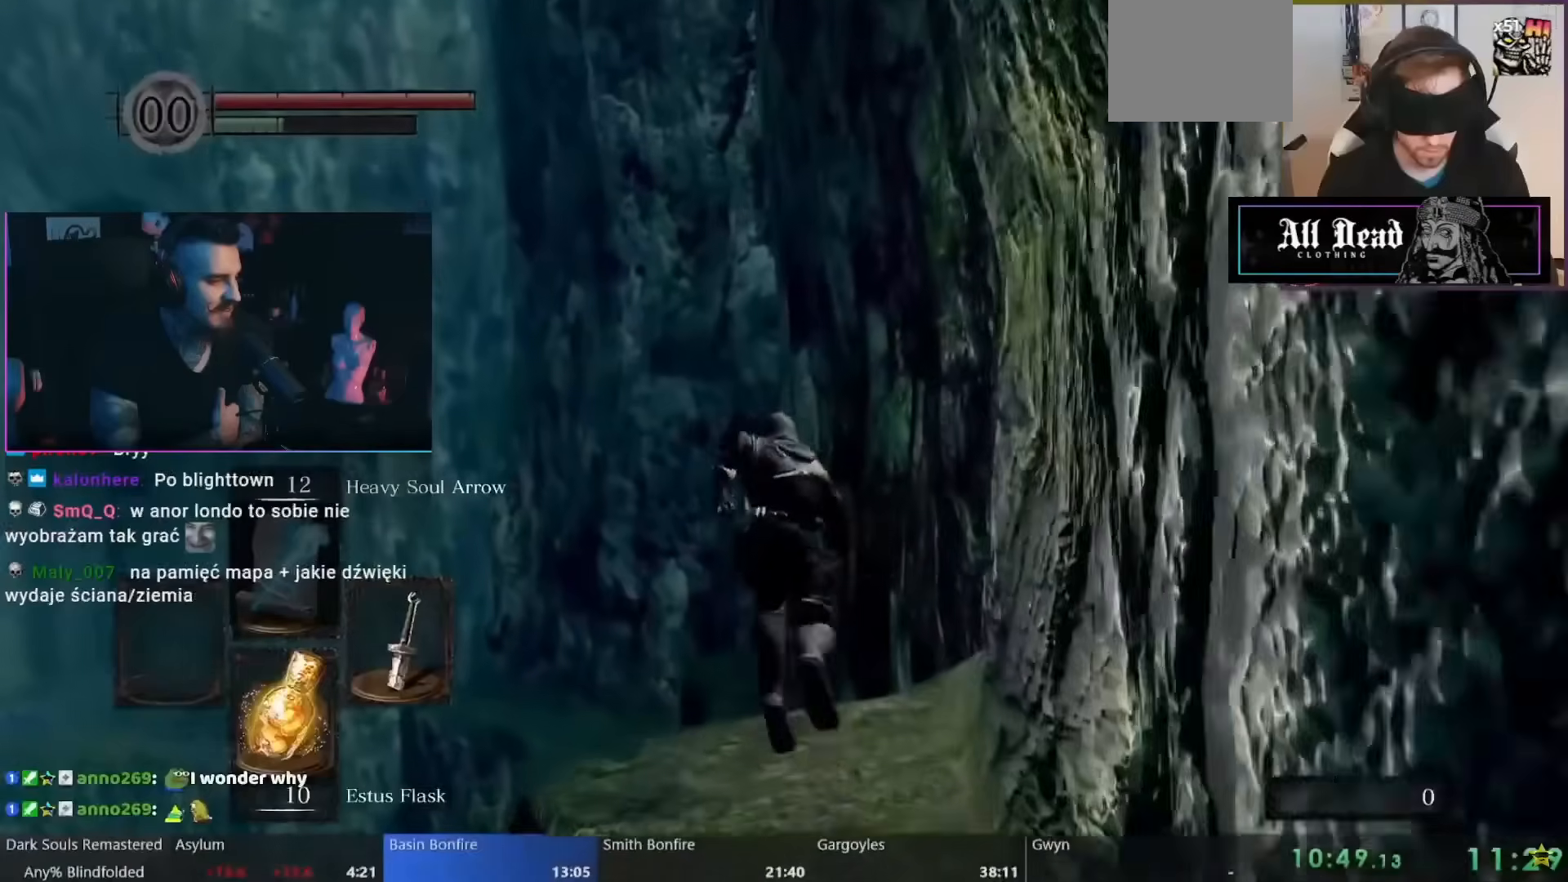
{"dt_ms": 500, "buttons": ["B"], "left_stick": "up", "right_stick": "center", "events": []}
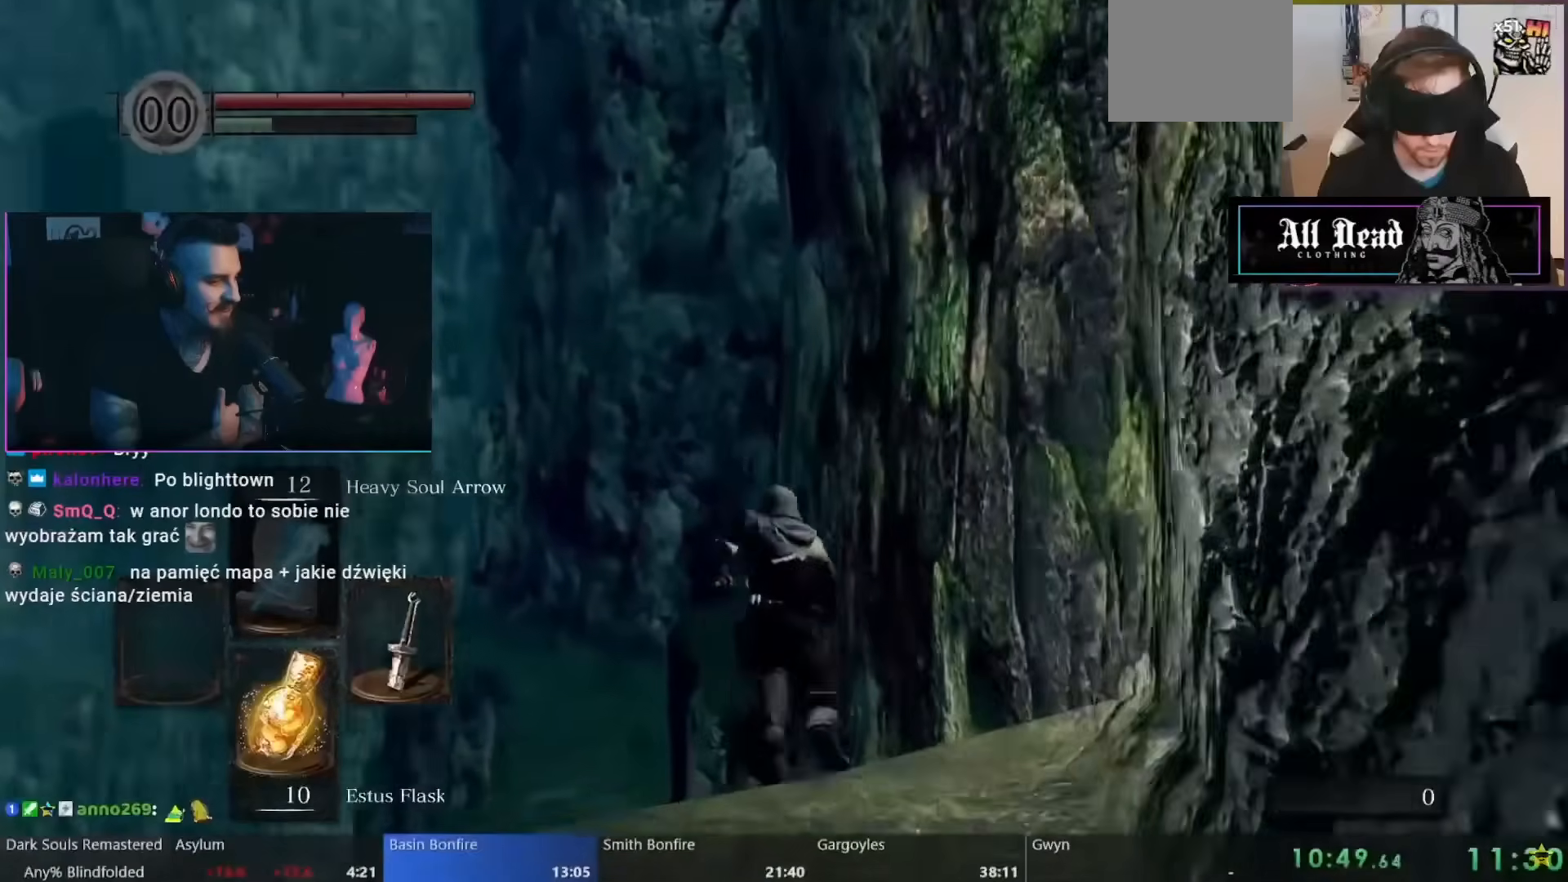
{"dt_ms": 500, "buttons": ["B"], "left_stick": "up", "right_stick": "center", "events": []}
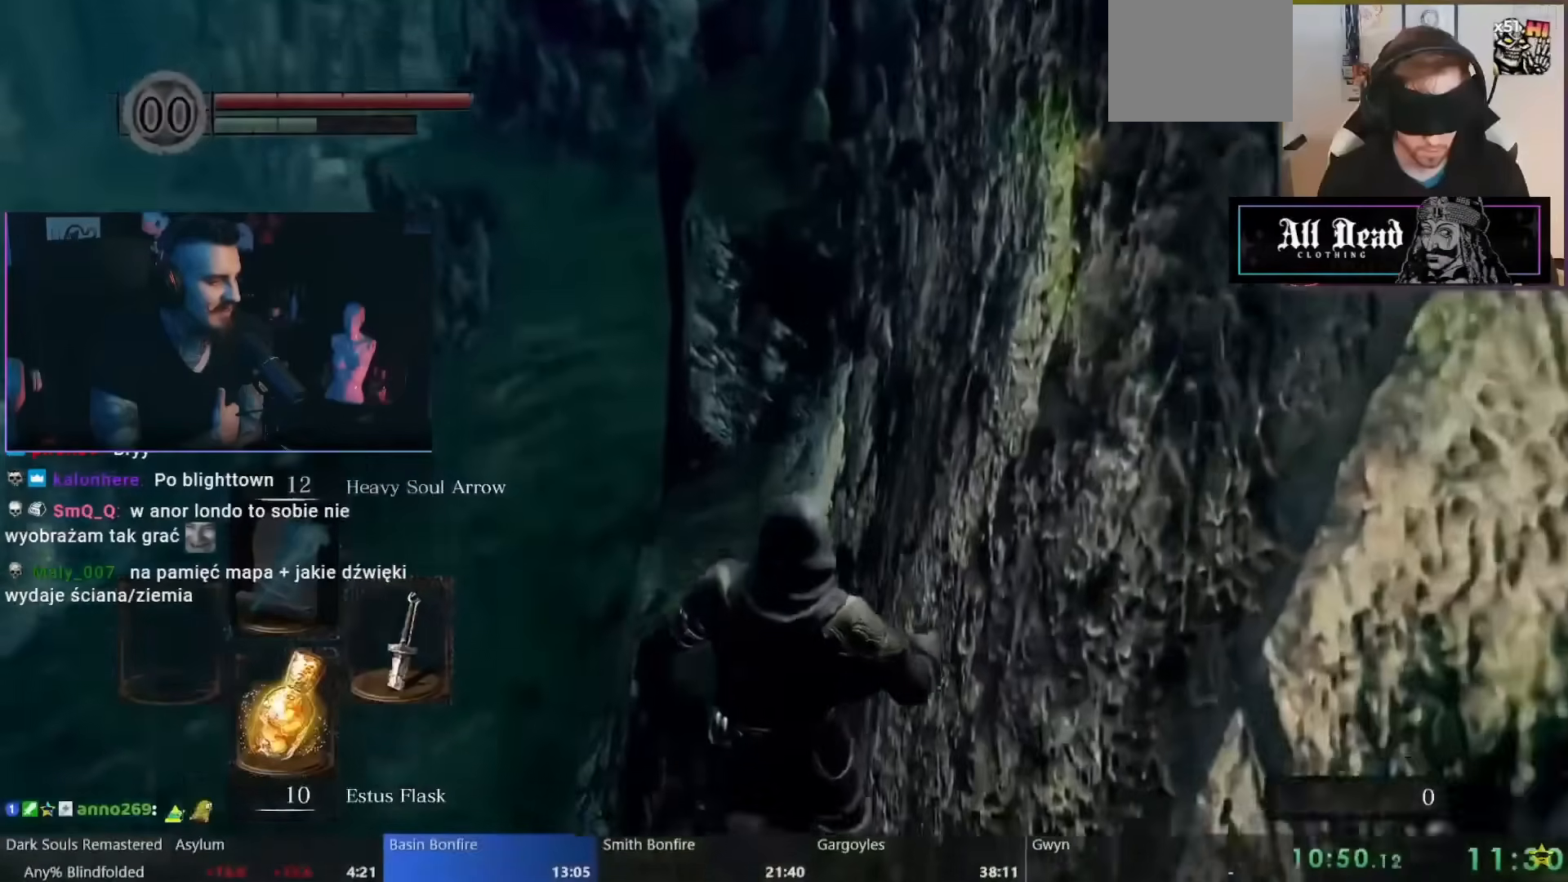
{"dt_ms": 500, "buttons": [], "left_stick": "center", "right_stick": "center", "events": [[133, "B", "up"], [150, "left_stick", "center"]]}
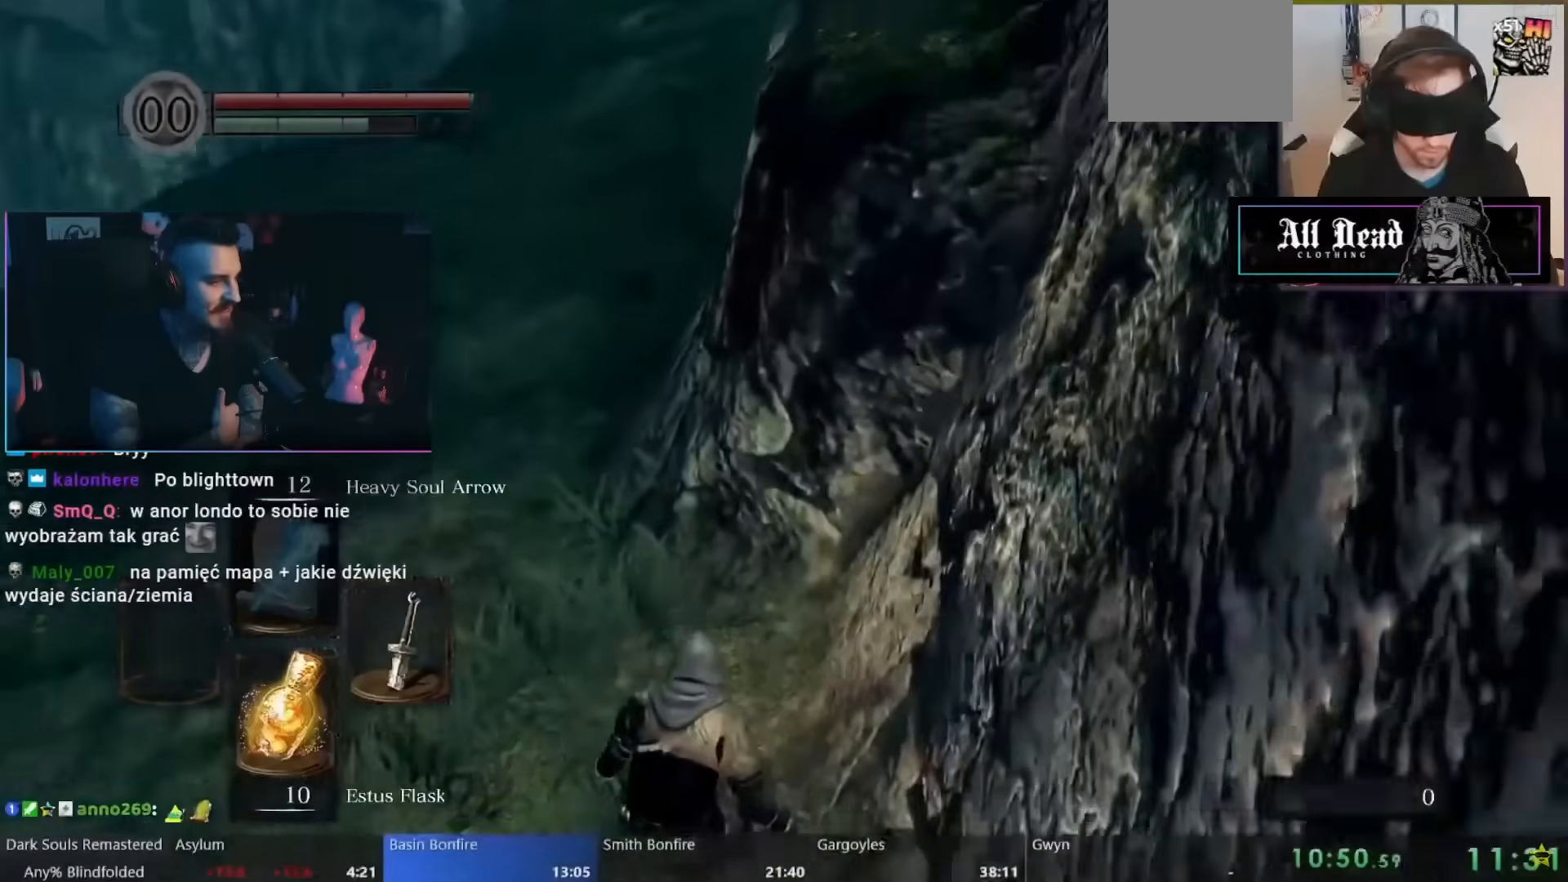
{"dt_ms": 500, "buttons": [], "left_stick": "center", "right_stick": "center", "events": []}
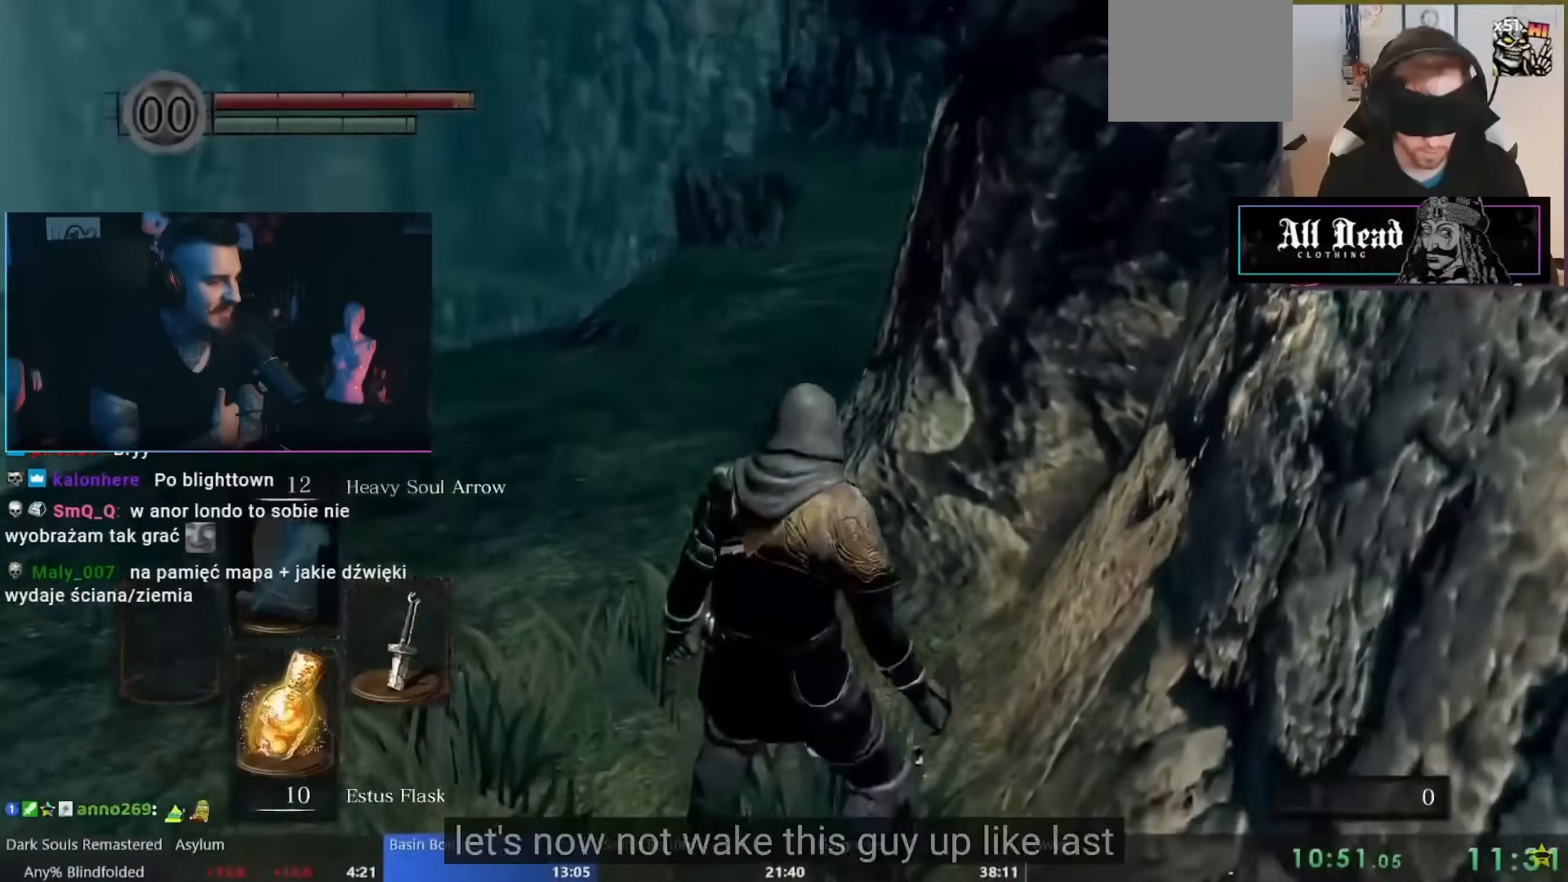
{"dt_ms": 500, "buttons": [], "left_stick": "center", "right_stick": "center", "events": []}
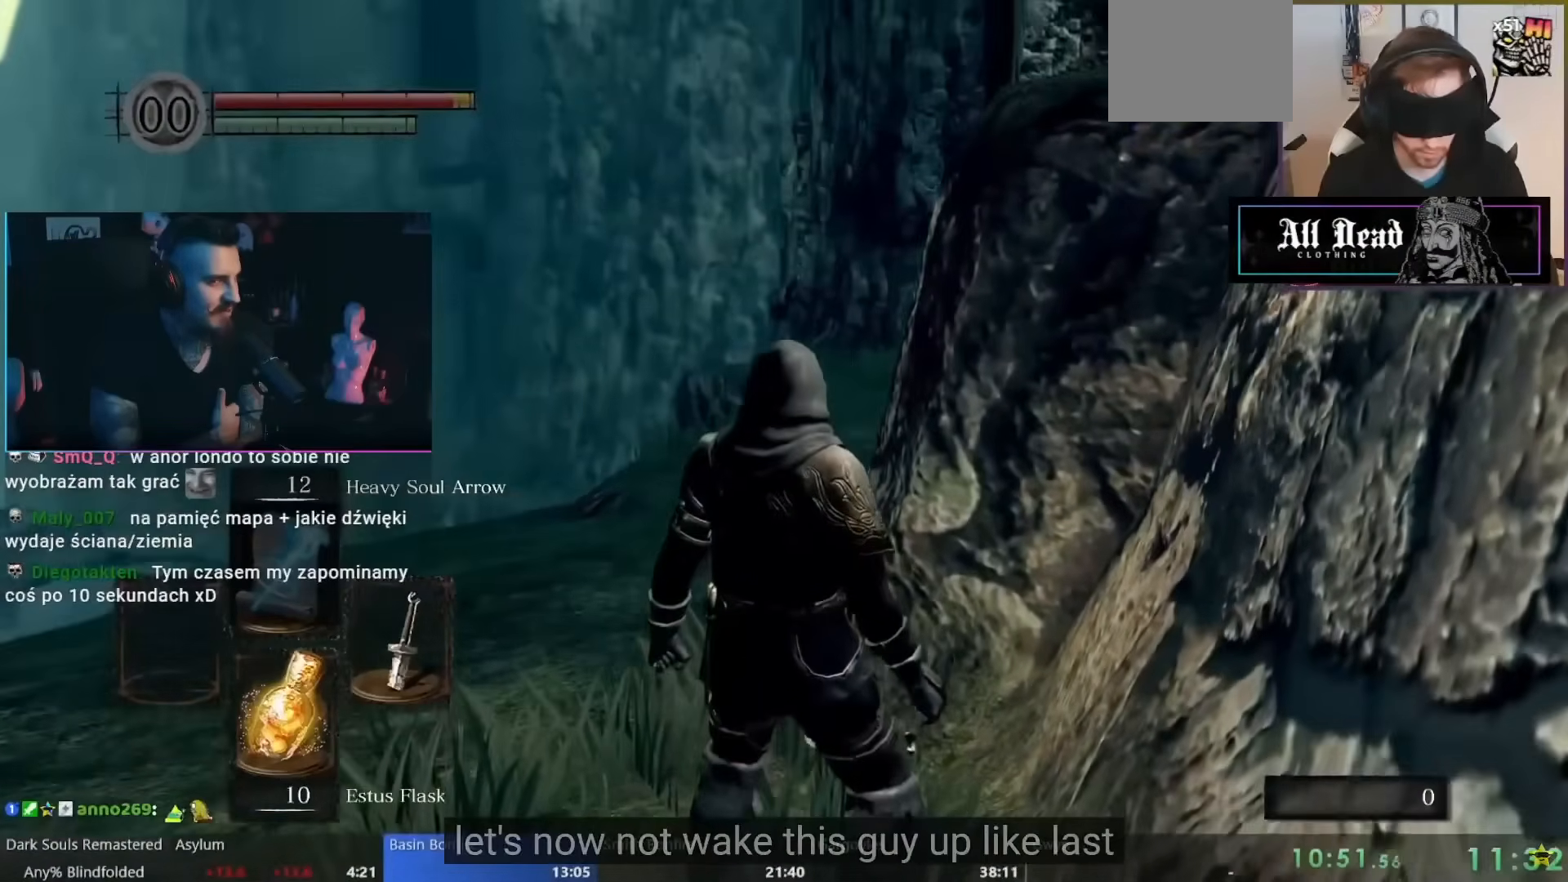
{"dt_ms": 500, "buttons": [], "left_stick": "center", "right_stick": "center", "events": []}
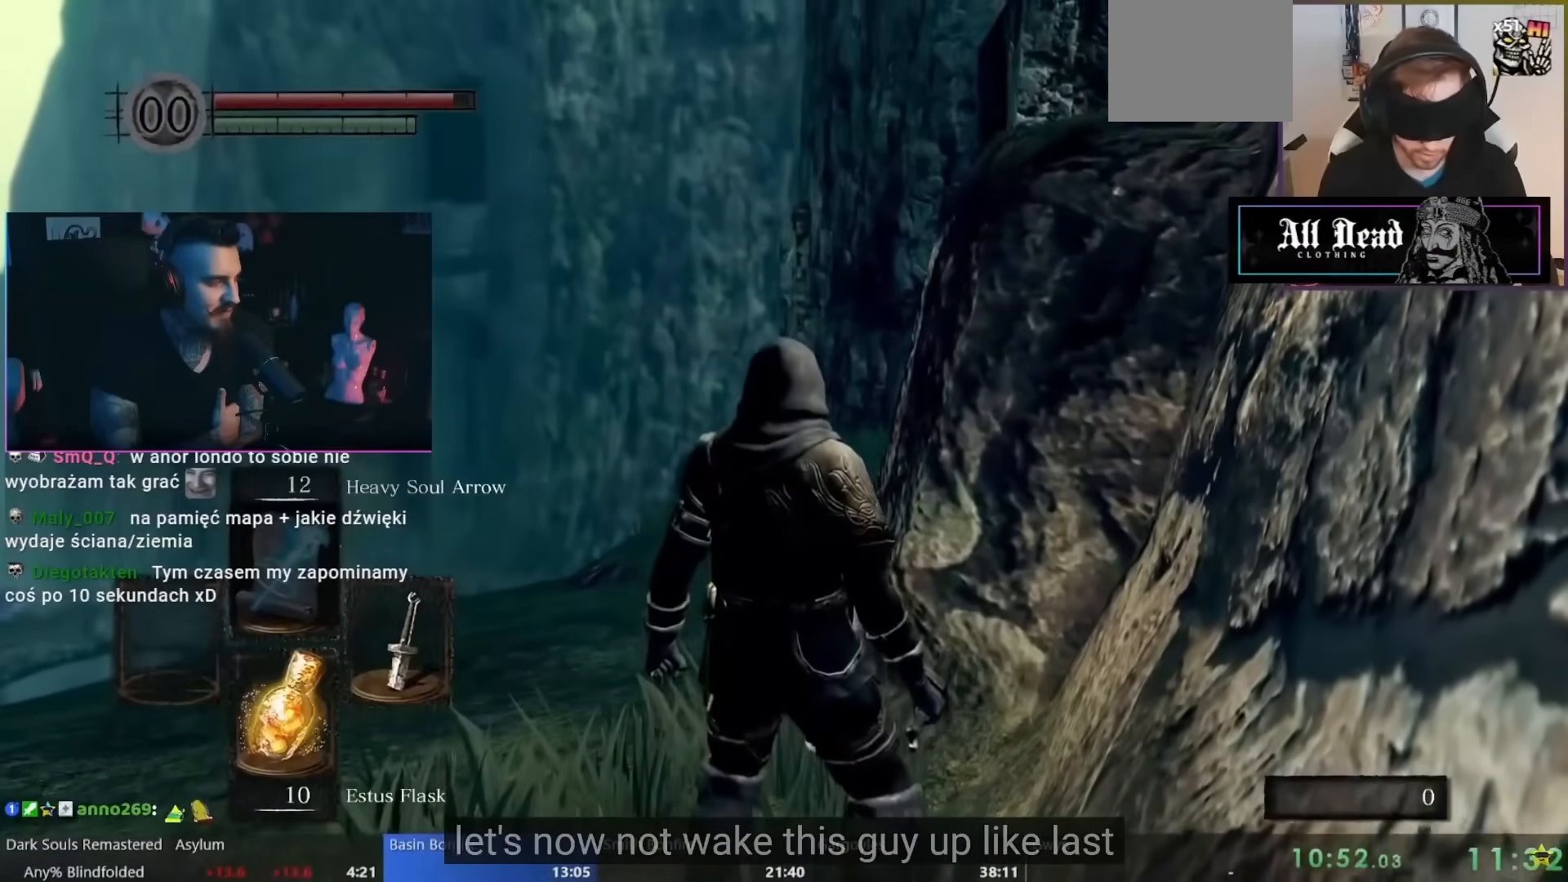
{"dt_ms": 500, "buttons": [], "left_stick": "center", "right_stick": "center", "events": []}
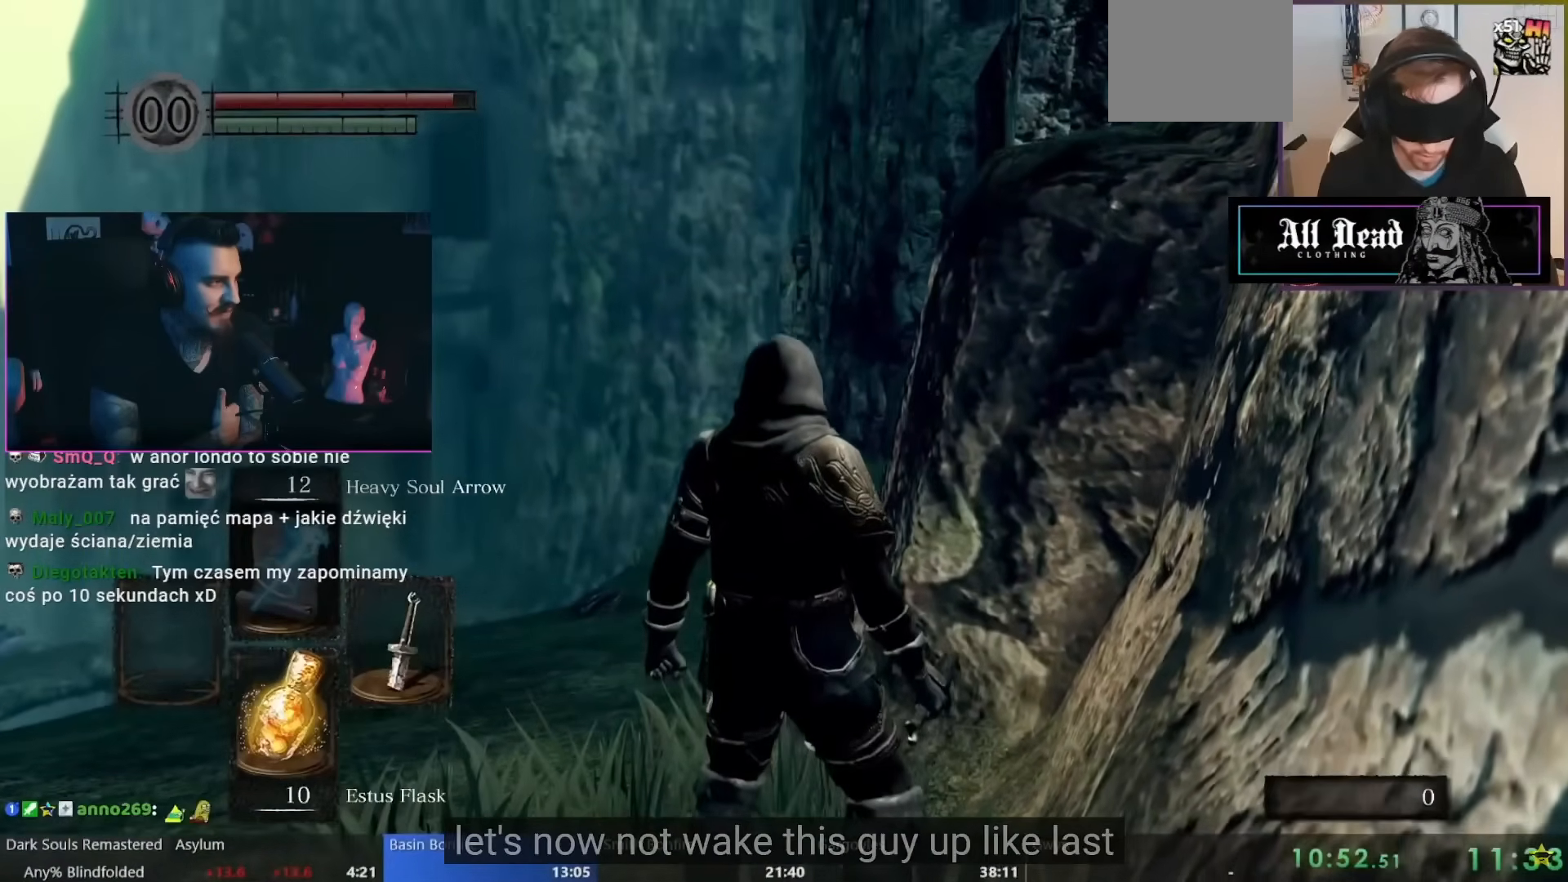
{"dt_ms": 500, "buttons": [], "left_stick": "center", "right_stick": "center", "events": []}
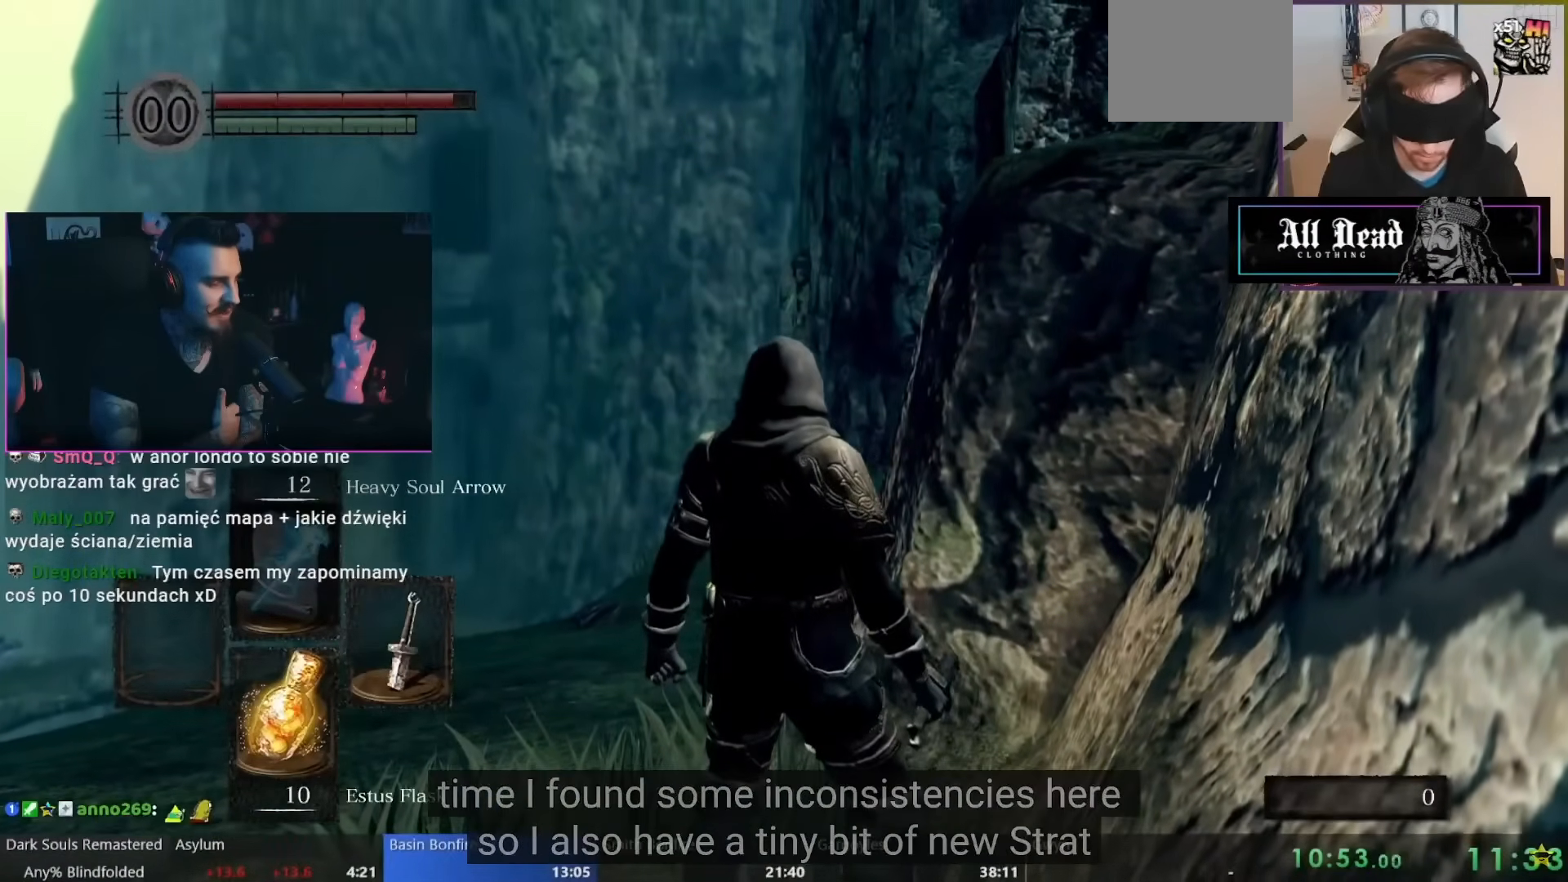
{"dt_ms": 500, "buttons": [], "left_stick": "center", "right_stick": "center", "events": []}
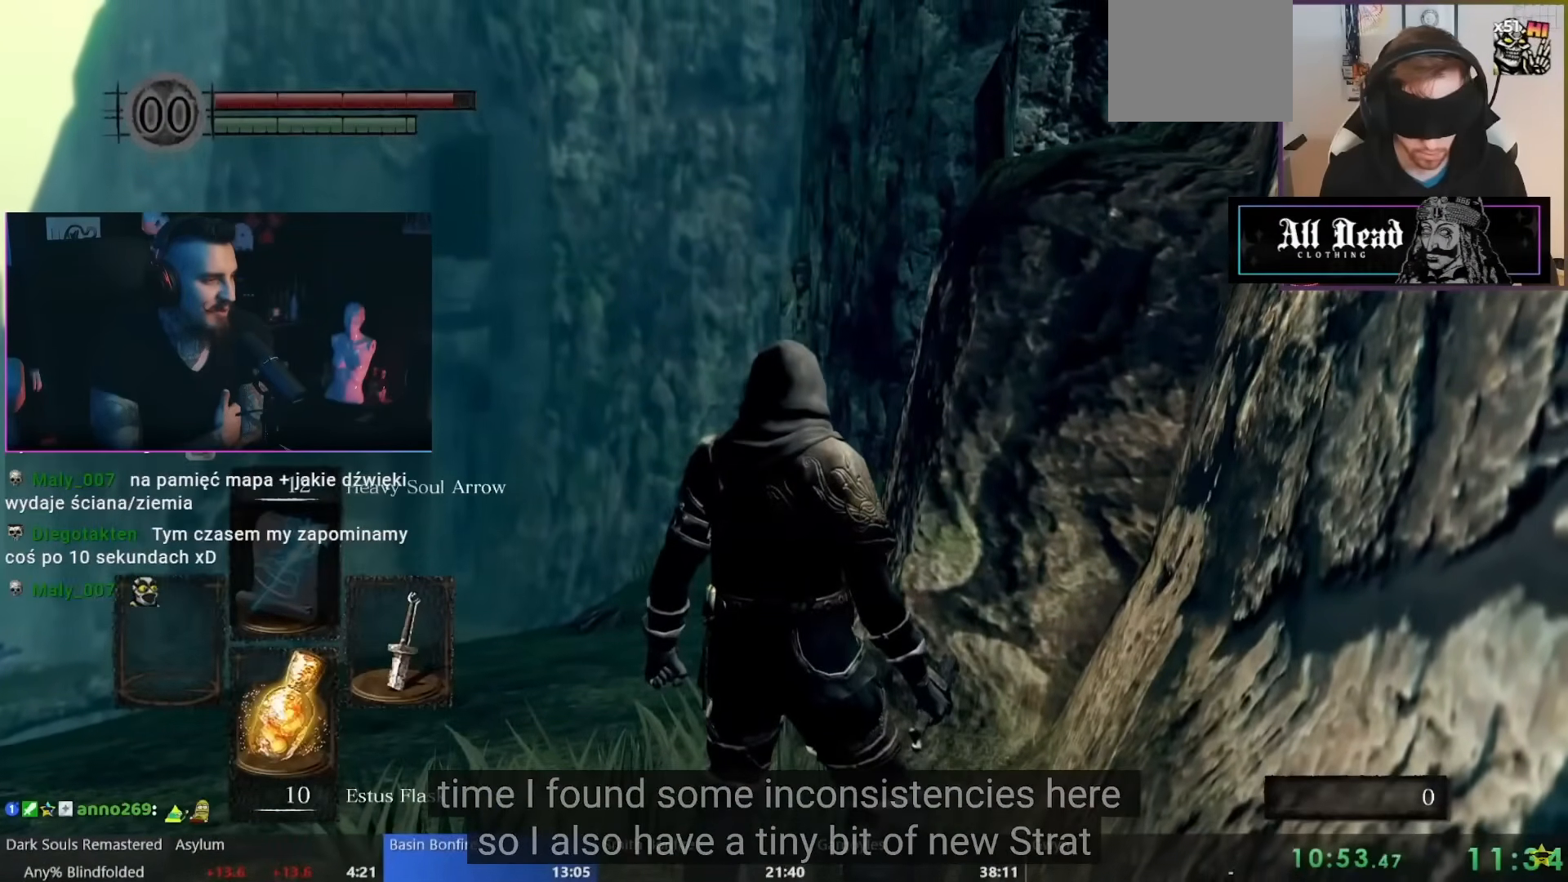
{"dt_ms": 500, "buttons": [], "left_stick": "center", "right_stick": "center", "events": []}
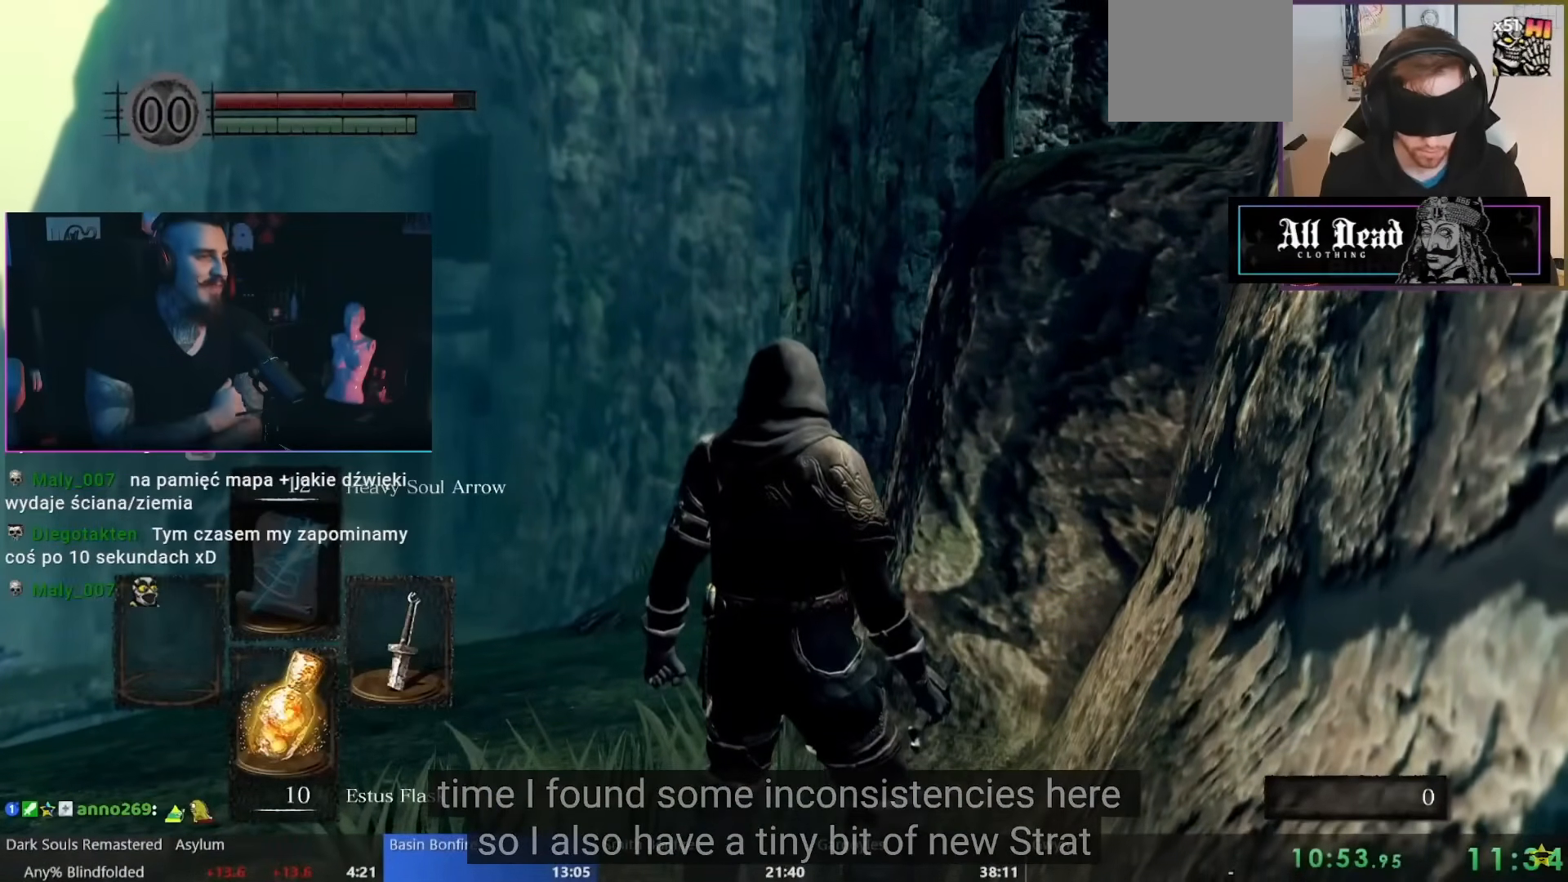
{"dt_ms": 500, "buttons": [], "left_stick": "center", "right_stick": "center", "events": []}
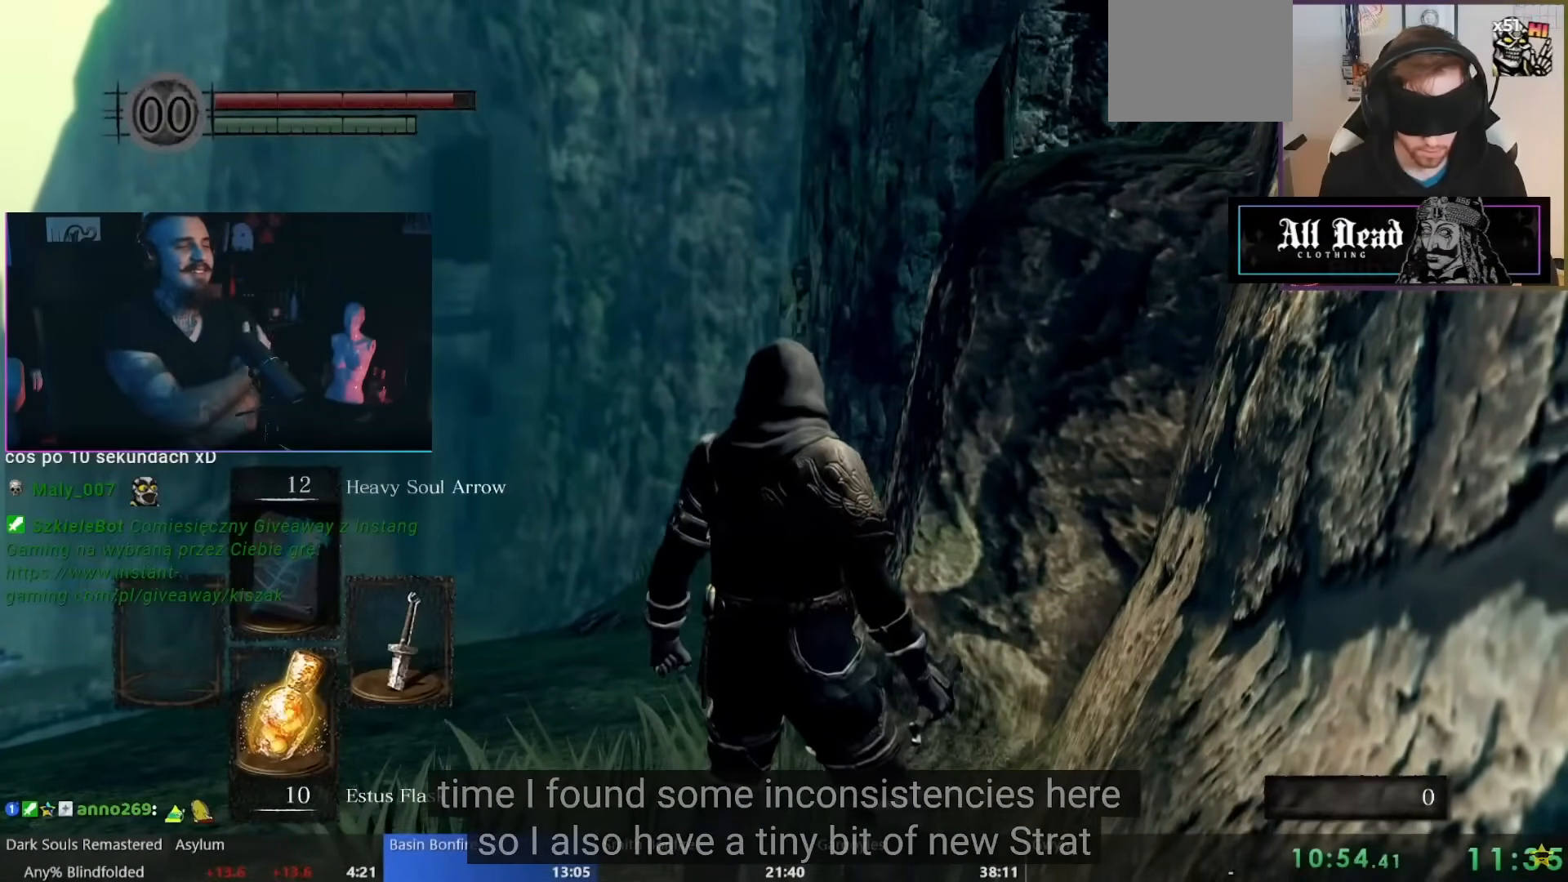
{"dt_ms": 1000, "buttons": [], "left_stick": "left", "right_stick": "center", "events": [[433, "left_stick", "left"], [550, "B", "down"], [617, "B", "up"], [683, "B", "down"], [733, "B", "up"], [800, "B", "down"], [850, "B", "up"], [900, "B", "down"], [933, "B", "up"]]}
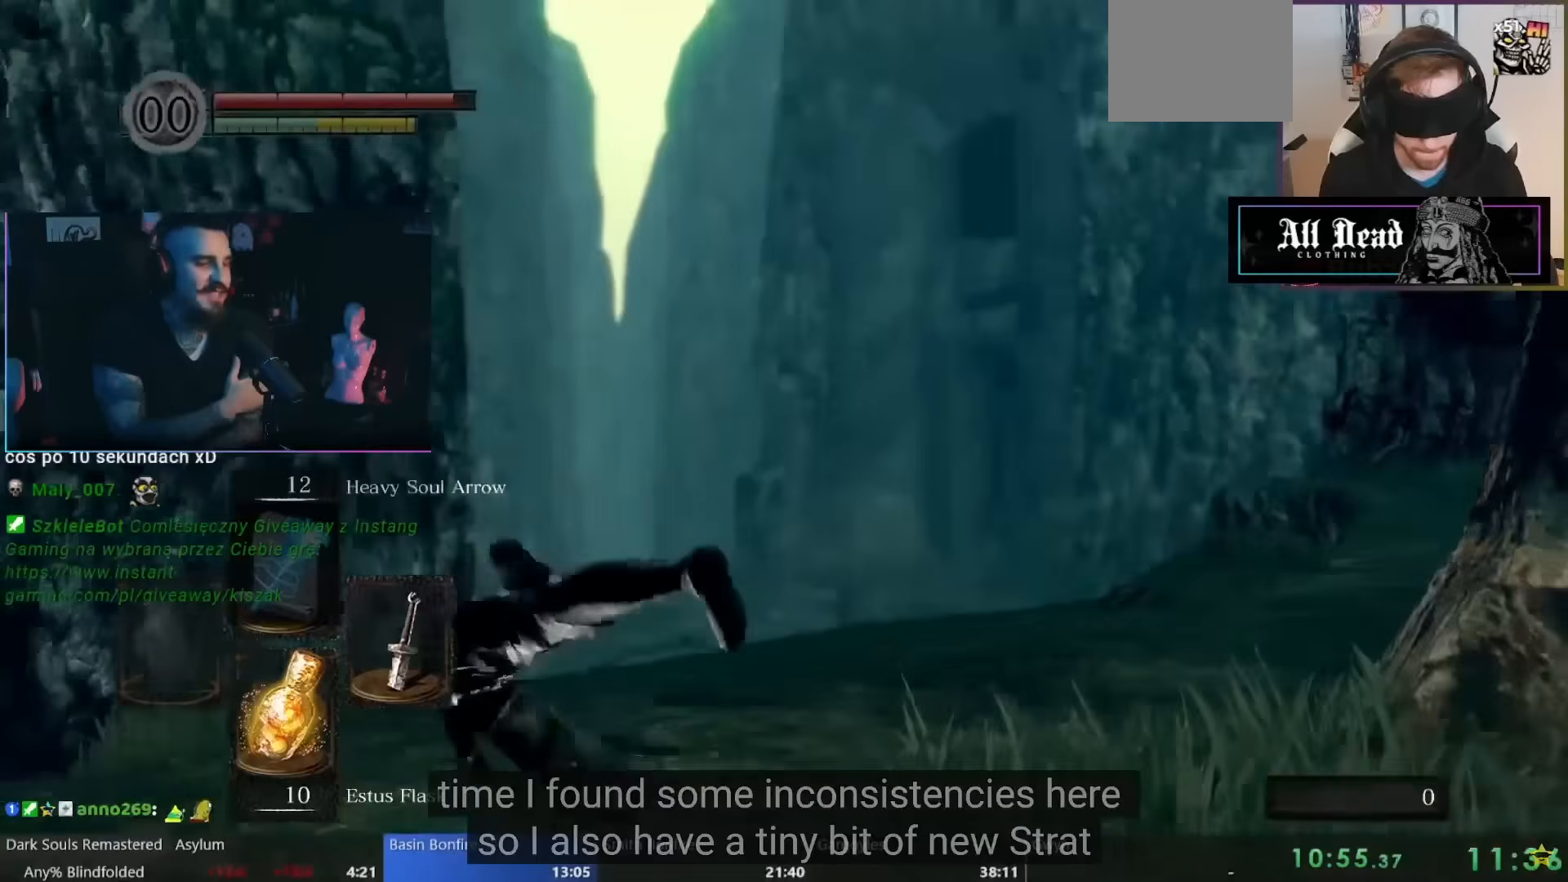
{"dt_ms": 500, "buttons": [], "left_stick": "left", "right_stick": "center", "events": [[17, "B", "down"], [50, "B", "up"], [117, "B", "down"], [150, "B", "up"], [217, "B", "down"], [250, "B", "up"], [317, "B", "down"], [367, "B", "up"], [417, "B", "down"], [467, "B", "up"]]}
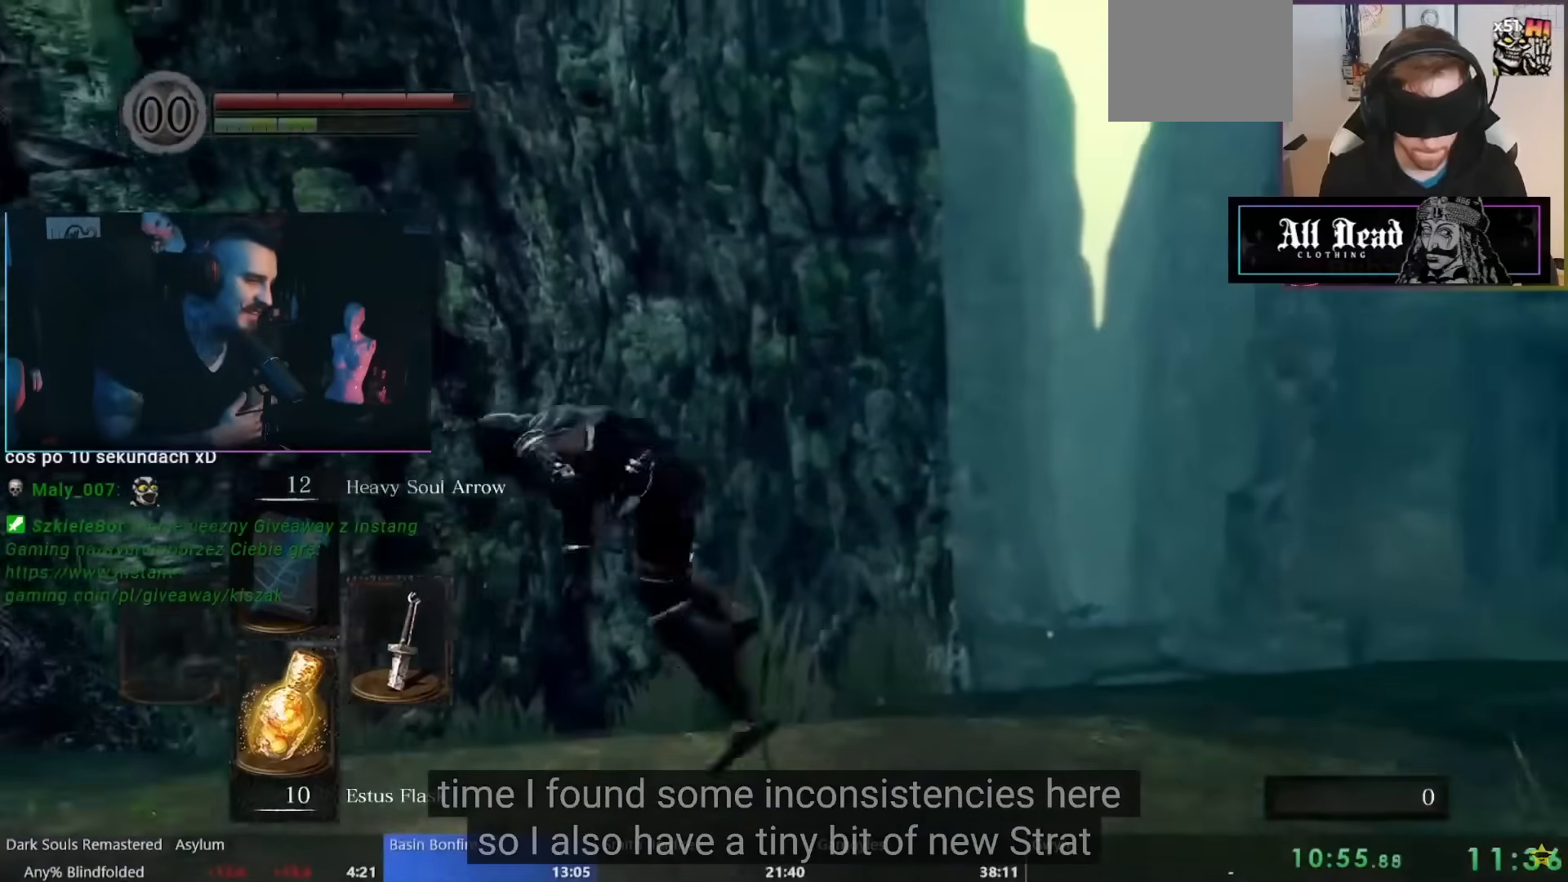
{"dt_ms": 500, "buttons": ["B"], "left_stick": "left", "right_stick": "center"}
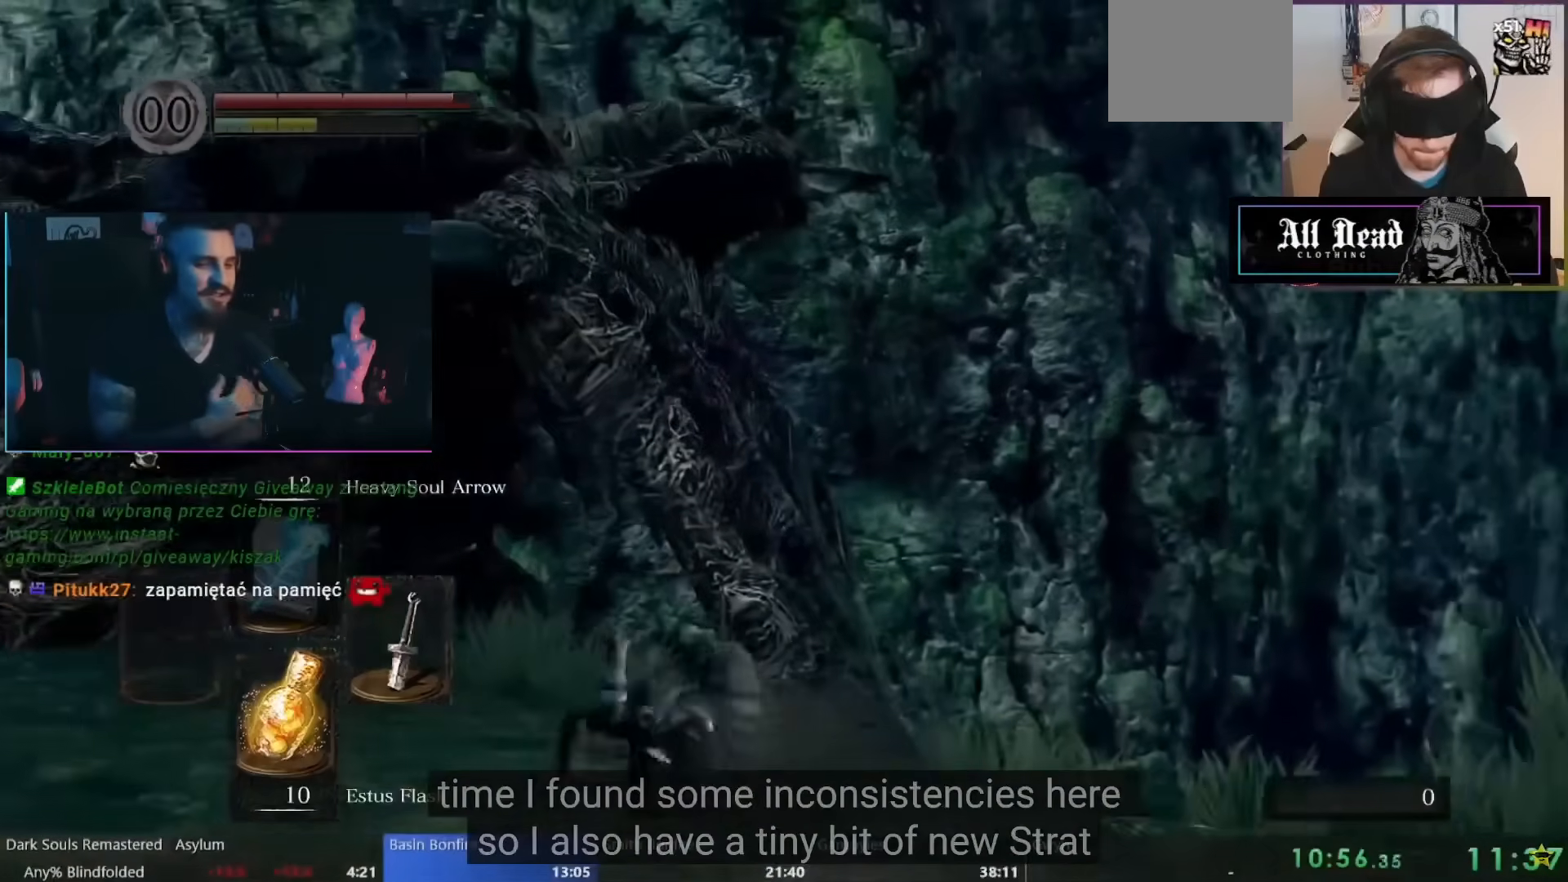
{"dt_ms": 500, "buttons": [], "left_stick": "left", "right_stick": "center", "events": [[33, "B", "up"], [100, "B", "down"], [150, "B", "up"], [200, "B", "down"], [250, "B", "up"], [317, "B", "down"], [383, "B", "up"]]}
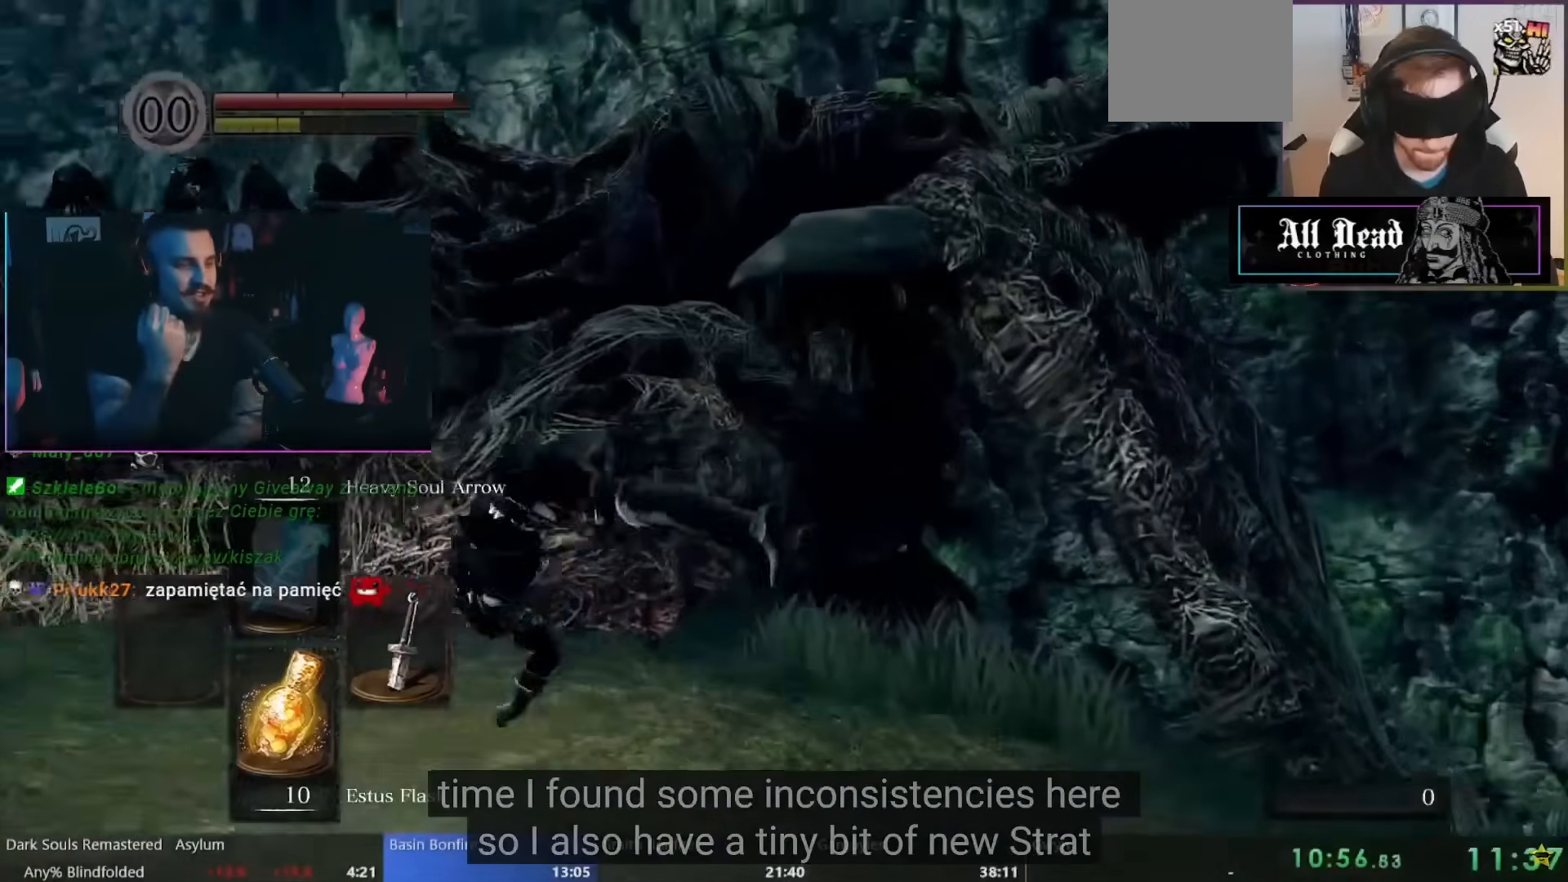
{"dt_ms": 500, "buttons": [], "left_stick": "center", "right_stick": "center", "events": [[100, "left_stick", "center"]]}